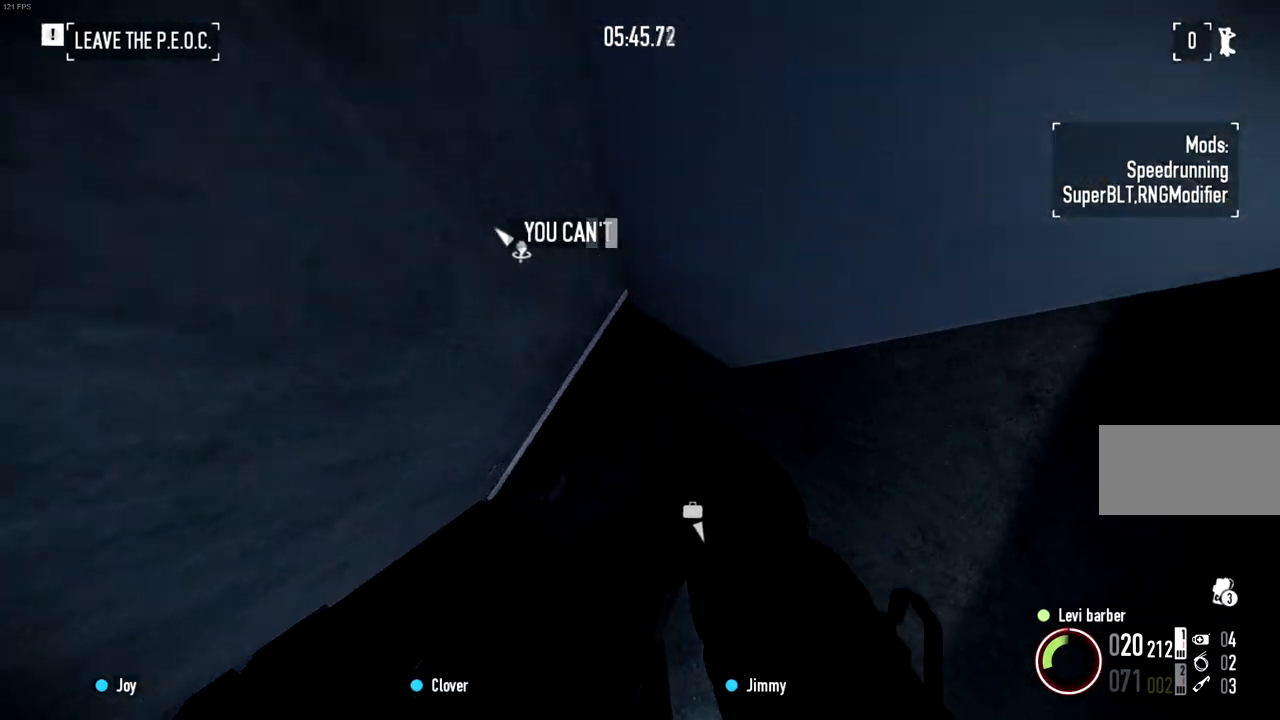
Gameplay with keyboard and mouse; each line is a JSON object with the keys and mouse buttons held at the frame after it. "events" lists presses ("down") and releases ("up") of "a", "ctrl", "d", "e", "f", "q", "r", "s", "shift", "space", "tab", "w", "mouse_left", "mouse_wheel" and "mouse_right" between this image and that frame as [ms after this image, input, new state], when the widget could be followed in between. "mouse_left", "mouse_wheel", "mouse_right" = the "left", "wheel", "right" buttons of the "mouse" list. No other keys are recorded. "wheel" means that the mouse wheel is clicked or scrolled. Mouse movement is not recorded.
{"keys": ["w"], "mouse": [], "events": [[67, "ctrl", "down"], [200, "ctrl", "up"]]}
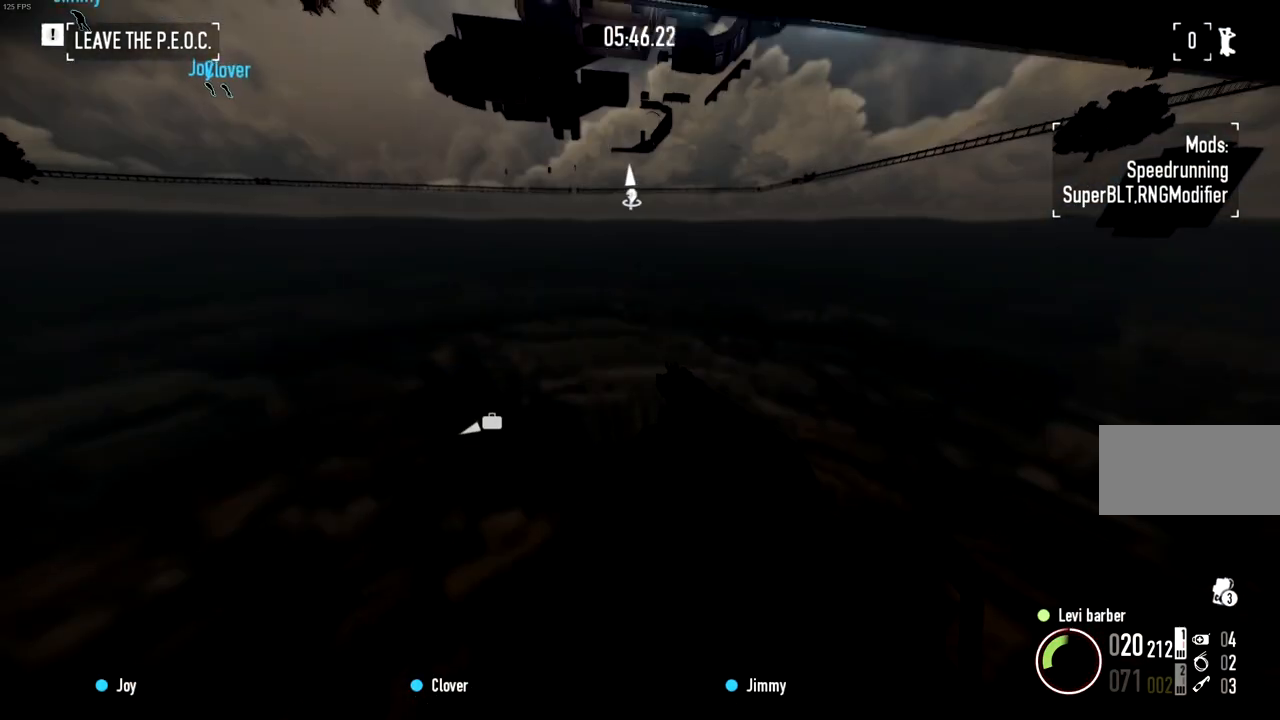
{"keys": ["w"], "mouse": [], "events": []}
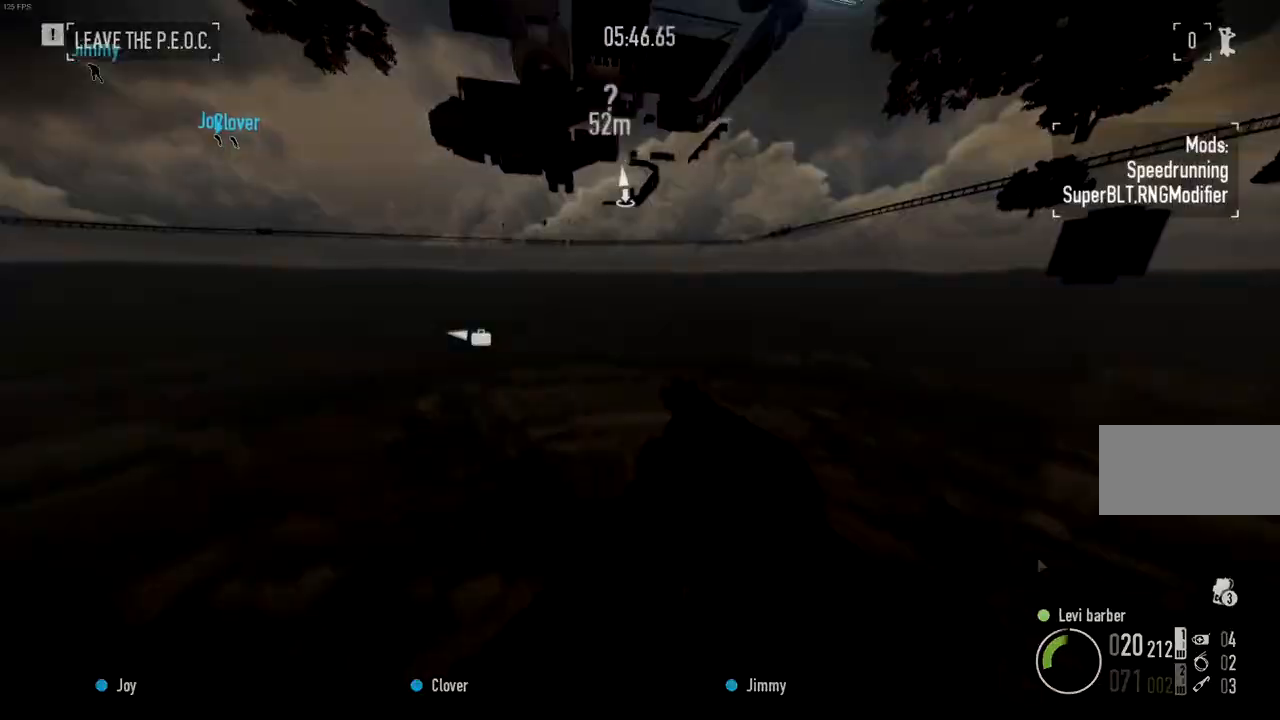
{"keys": ["a", "w"], "mouse": [], "events": [[350, "a", "down"]]}
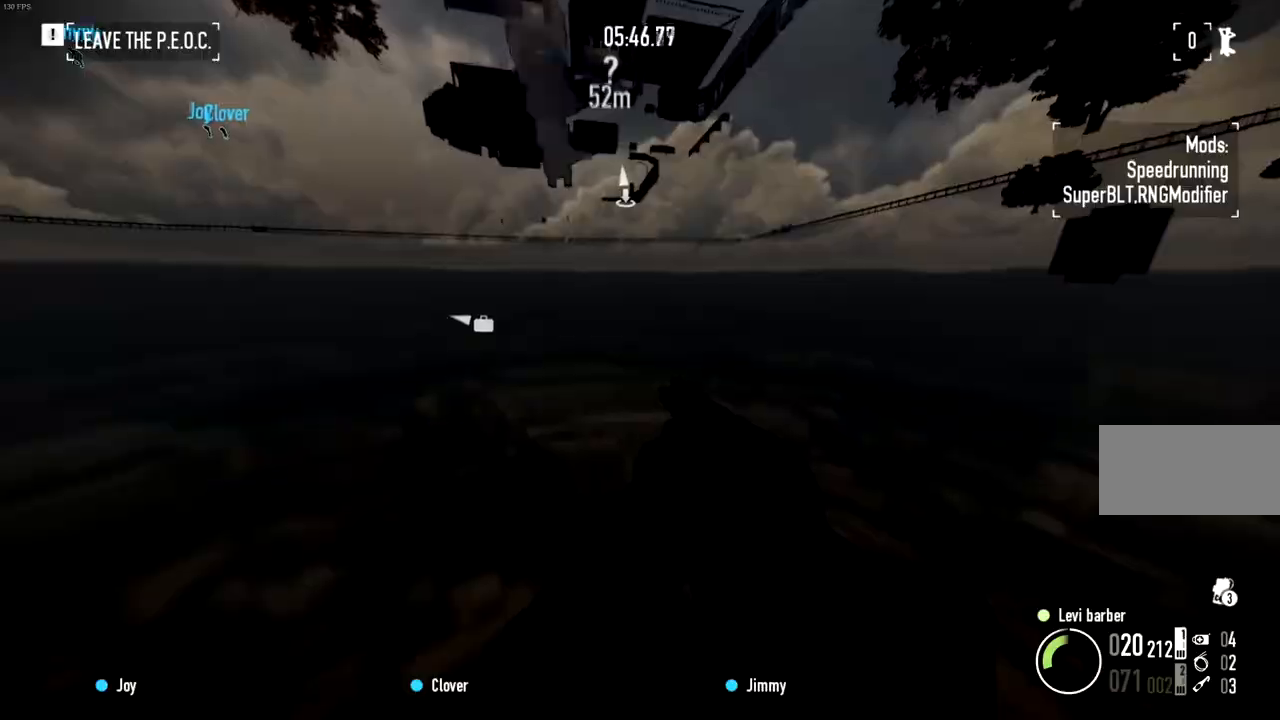
{"keys": ["a", "w"], "mouse": [], "events": []}
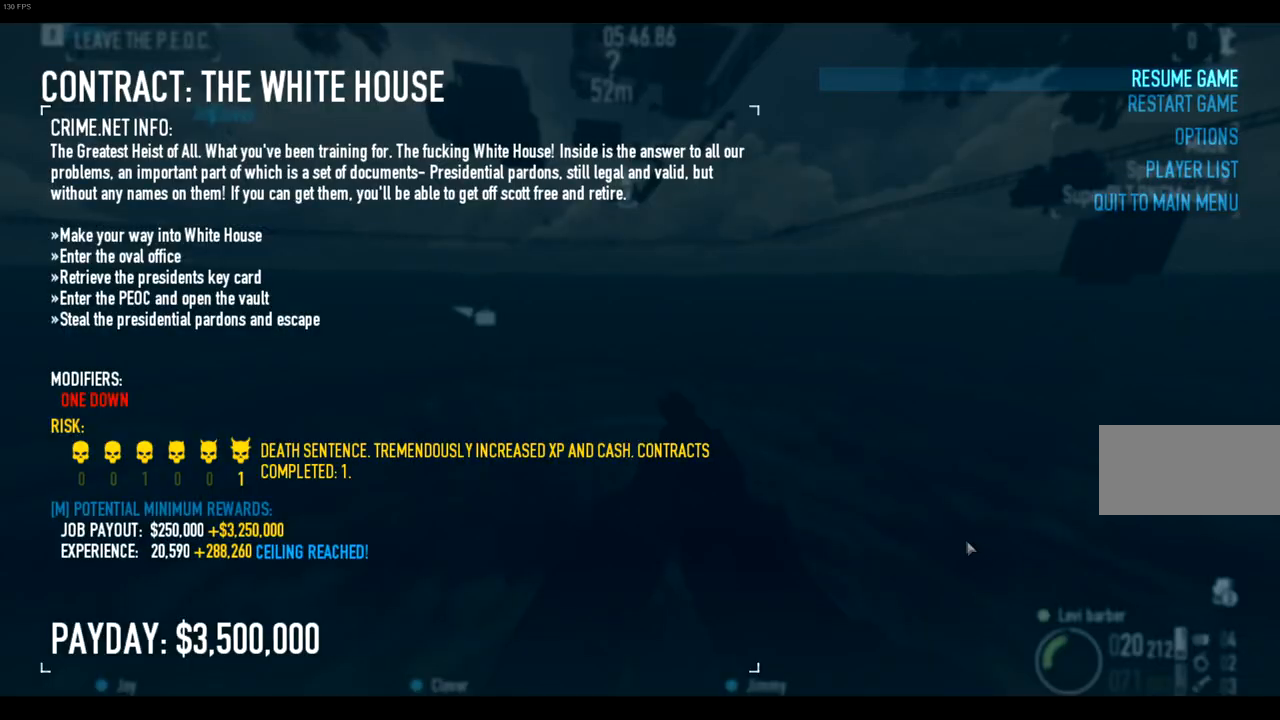
{"keys": ["a", "w"], "mouse": [], "events": []}
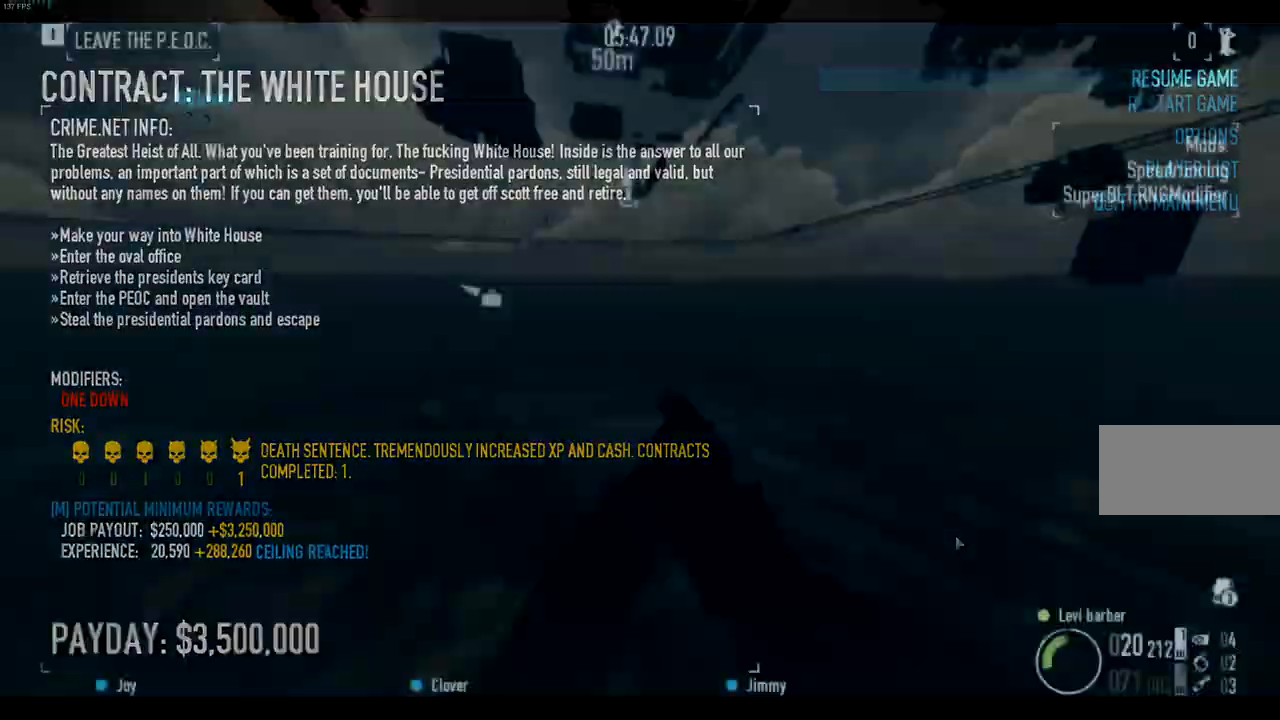
{"keys": ["a"], "mouse": [], "events": [[334, "w", "up"]]}
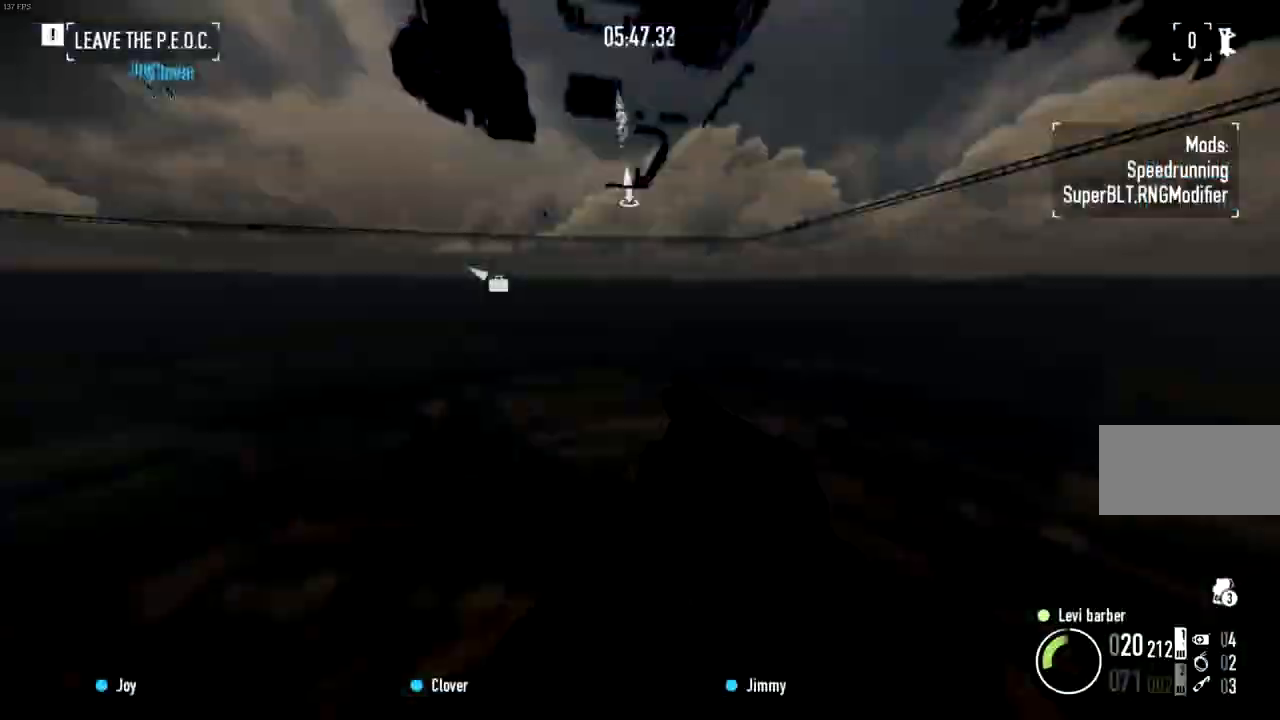
{"keys": ["a"], "mouse": [], "events": []}
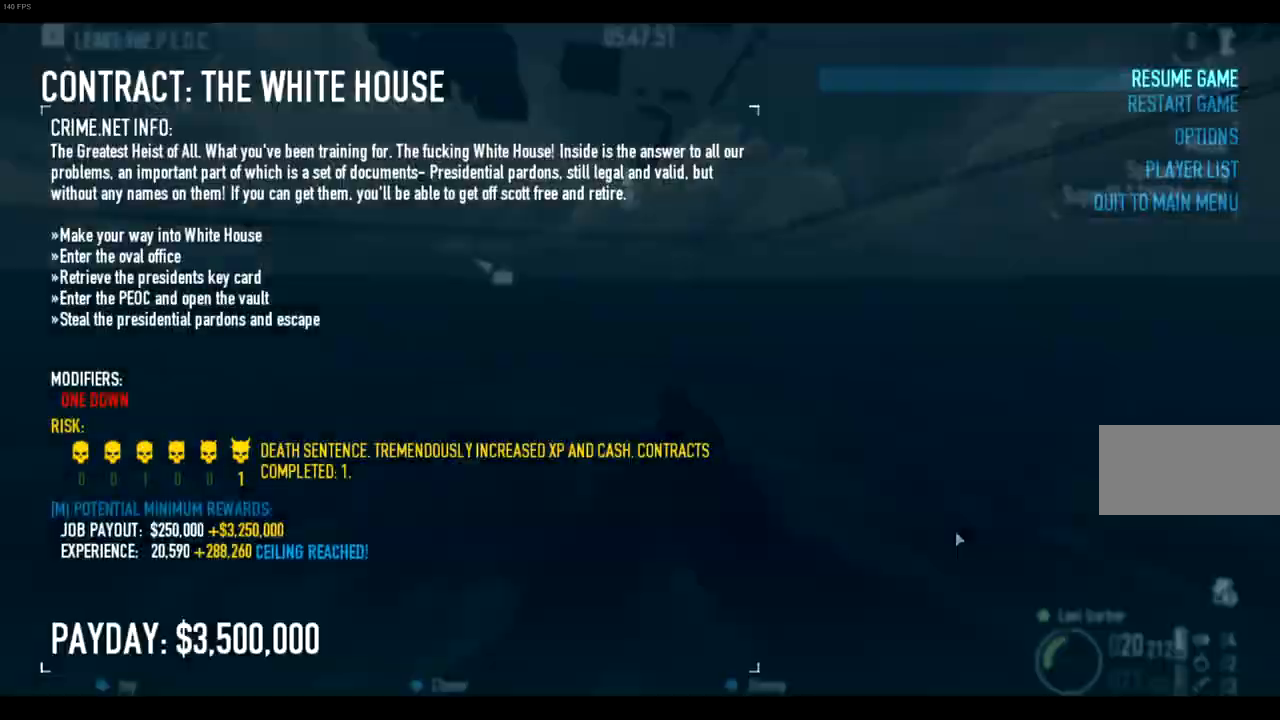
{"keys": ["a"], "mouse": [], "events": []}
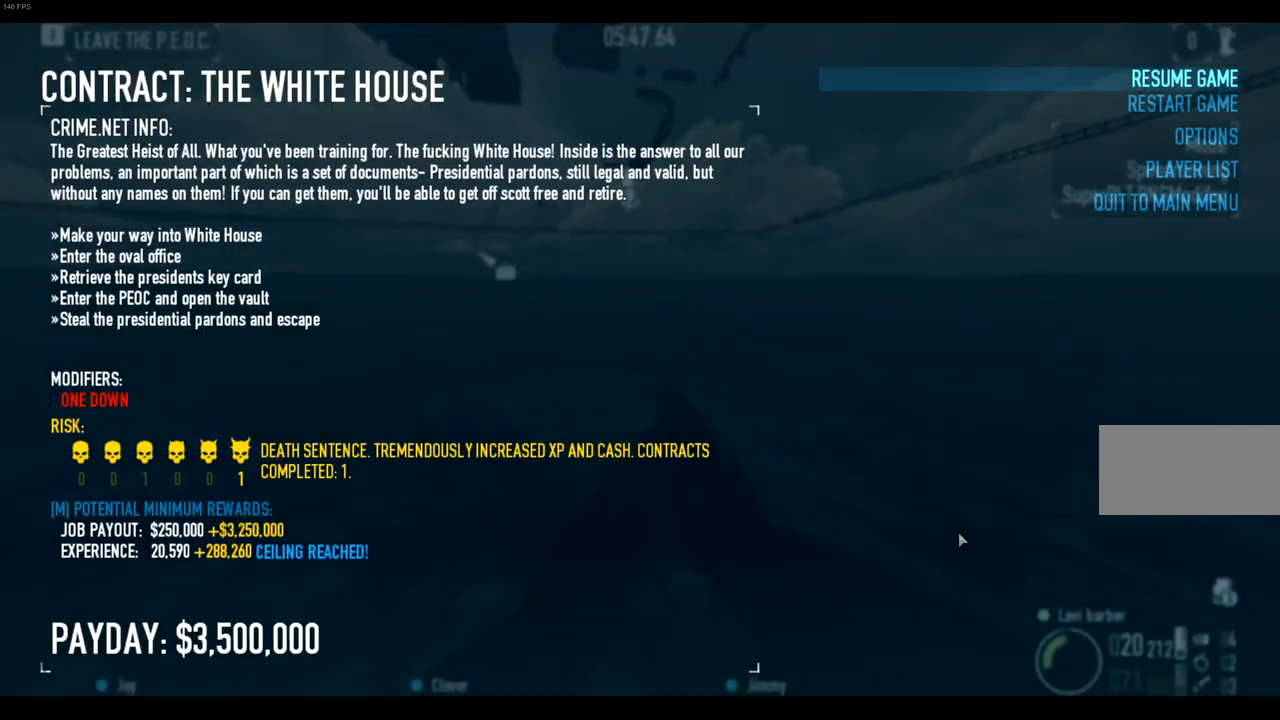
{"keys": ["a"], "mouse": [], "events": []}
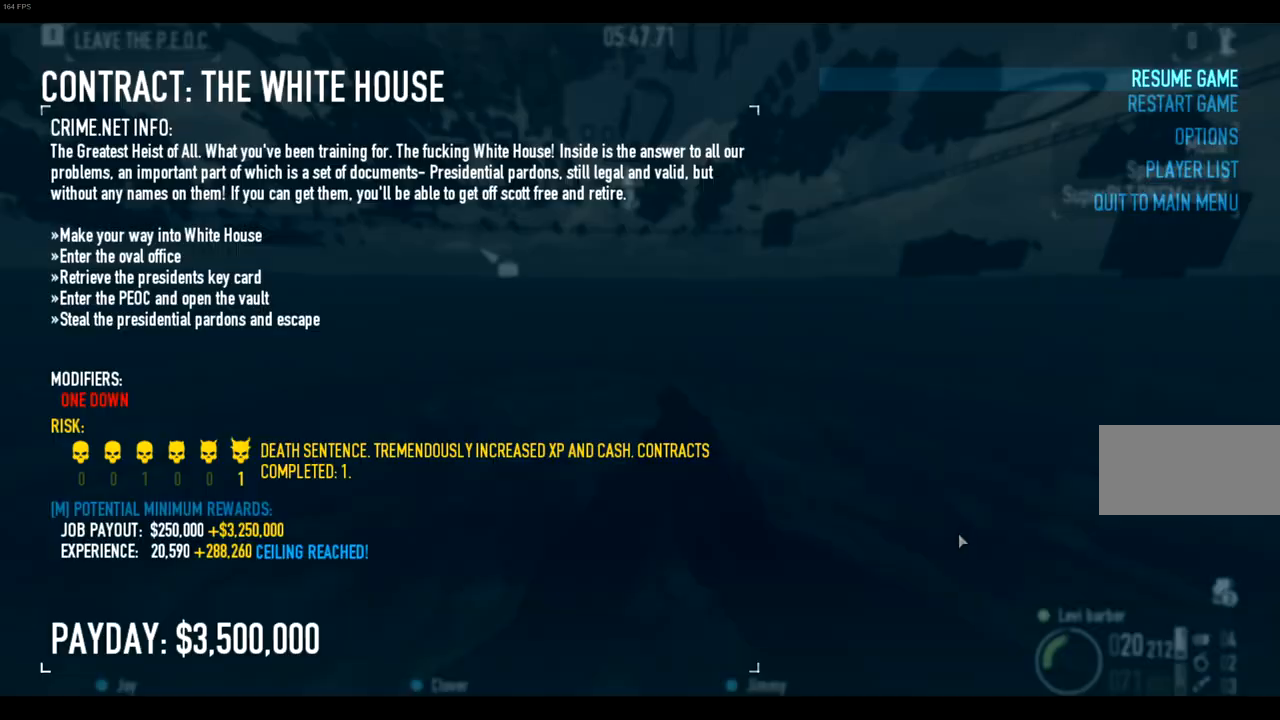
{"keys": ["a"], "mouse": [], "events": []}
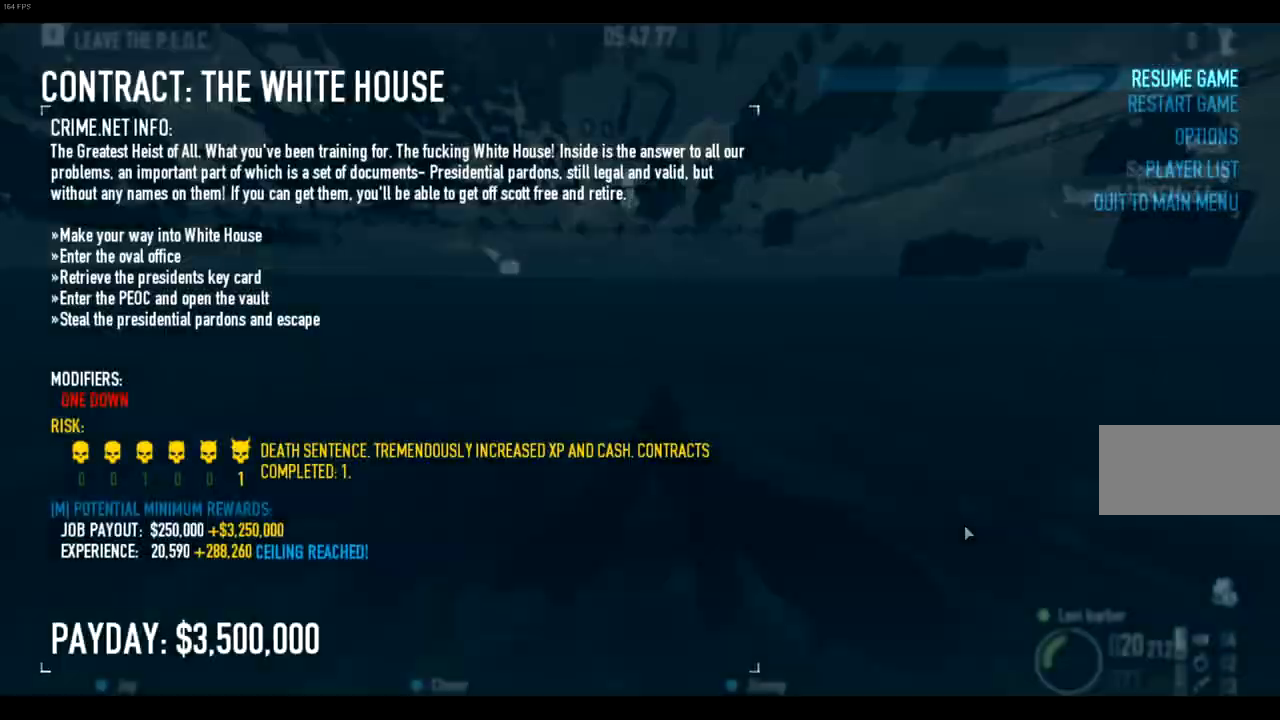
{"keys": ["a"], "mouse": [], "events": []}
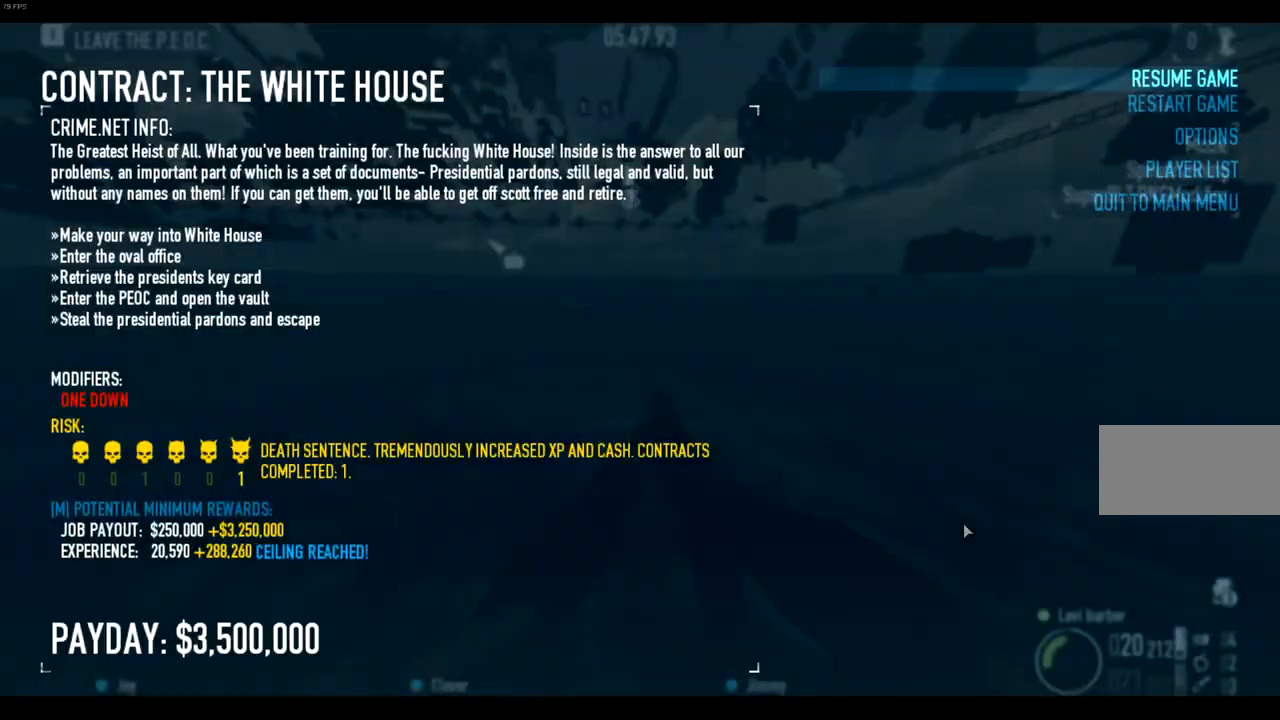
{"keys": ["a"], "mouse": [], "events": []}
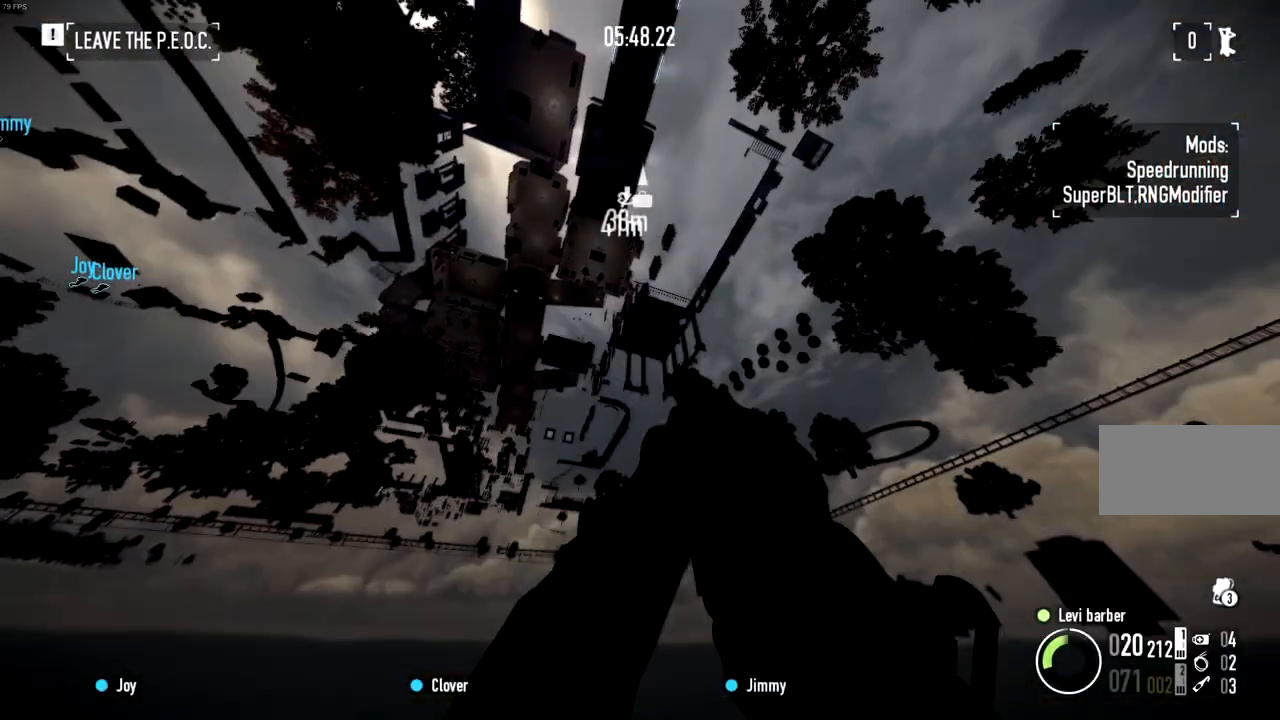
{"keys": ["a", "w"], "mouse": [], "events": [[233, "w", "down"], [367, "a", "up"], [500, "a", "down"]]}
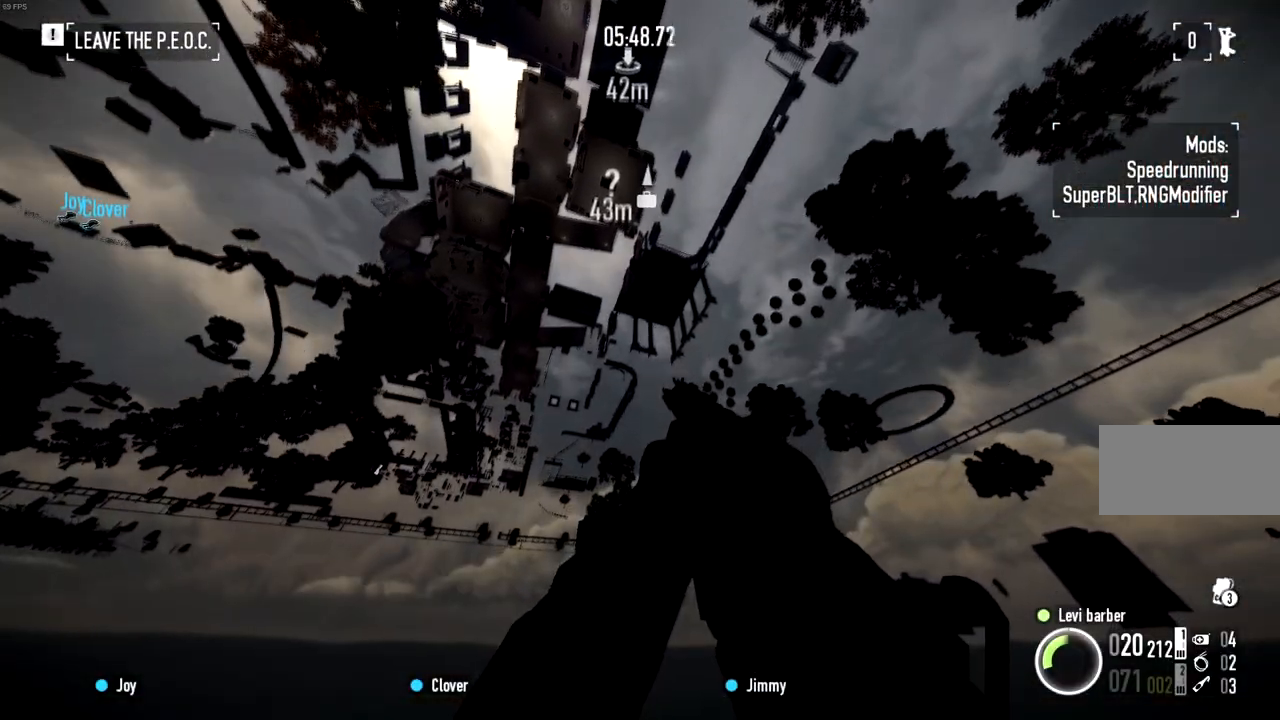
{"keys": ["s"], "mouse": [], "events": [[34, "w", "up"], [150, "a", "up"], [234, "s", "down"], [251, "a", "down"], [467, "a", "up"]]}
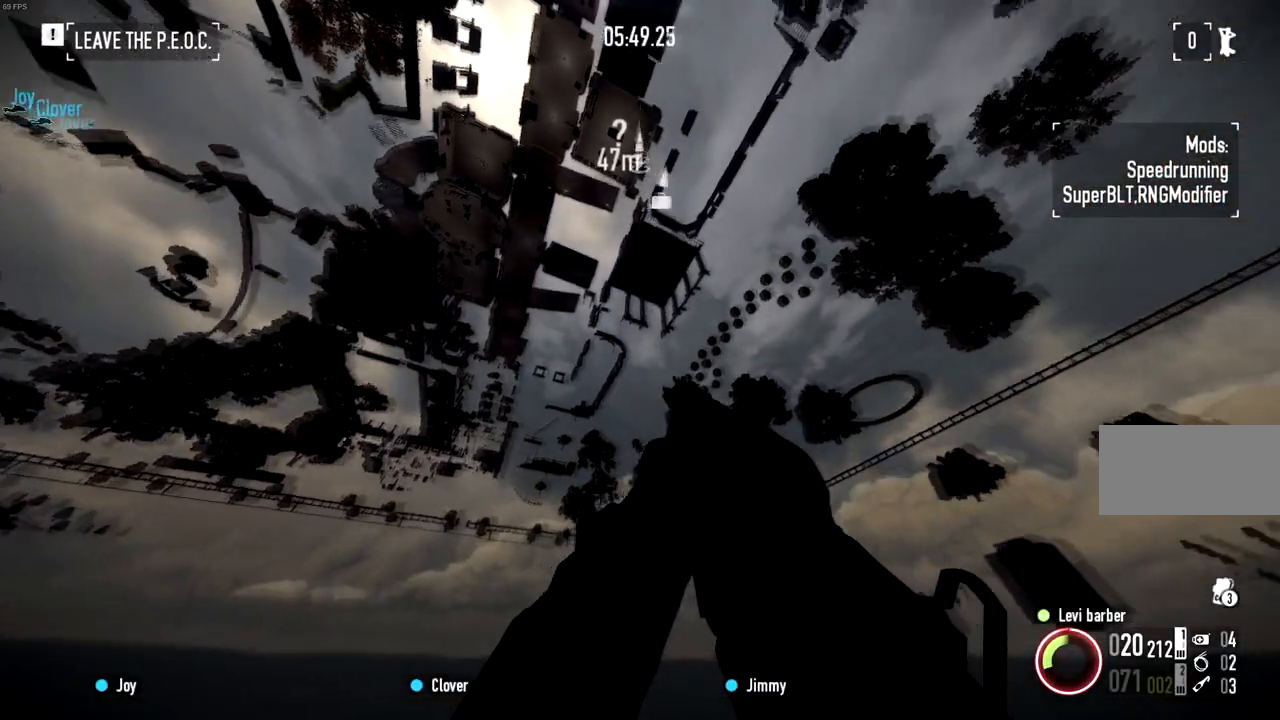
{"keys": ["shift", "w"], "mouse": [], "events": [[33, "d", "down"], [183, "d", "up"], [200, "s", "up"], [333, "w", "down"], [417, "shift", "down"]]}
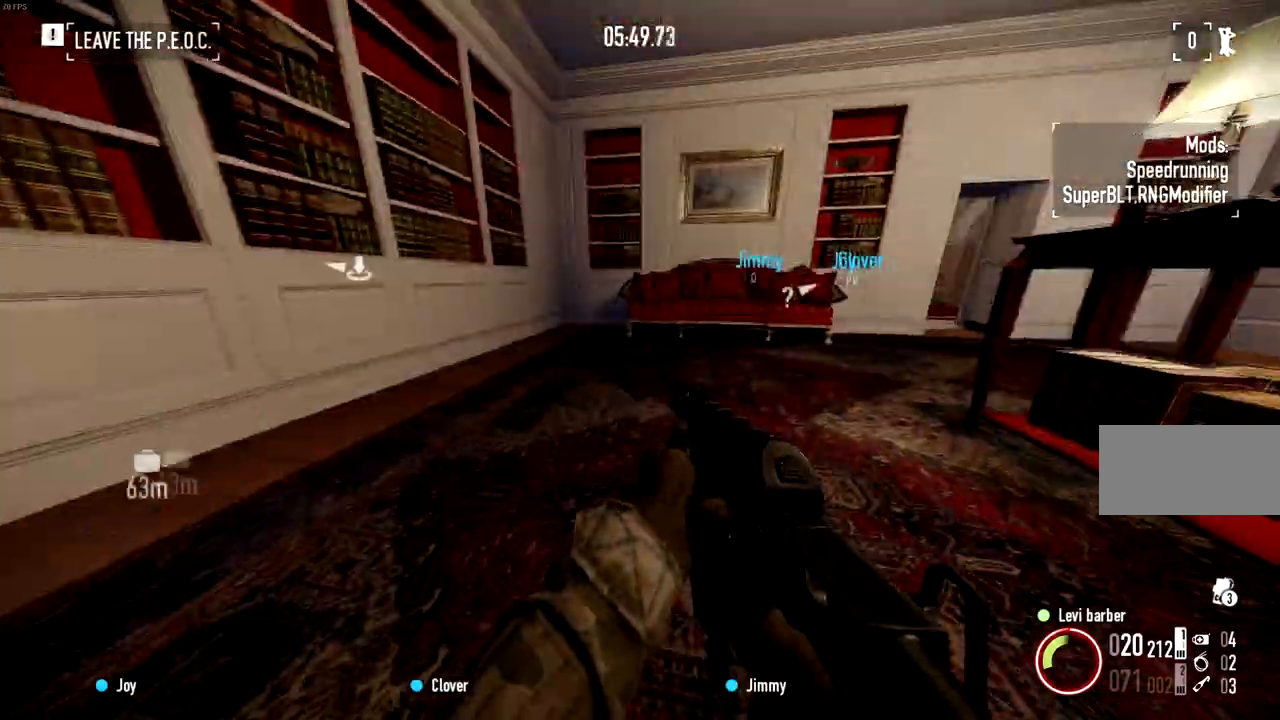
{"keys": ["d", "shift", "w"], "mouse": [], "events": [[501, "d", "down"]]}
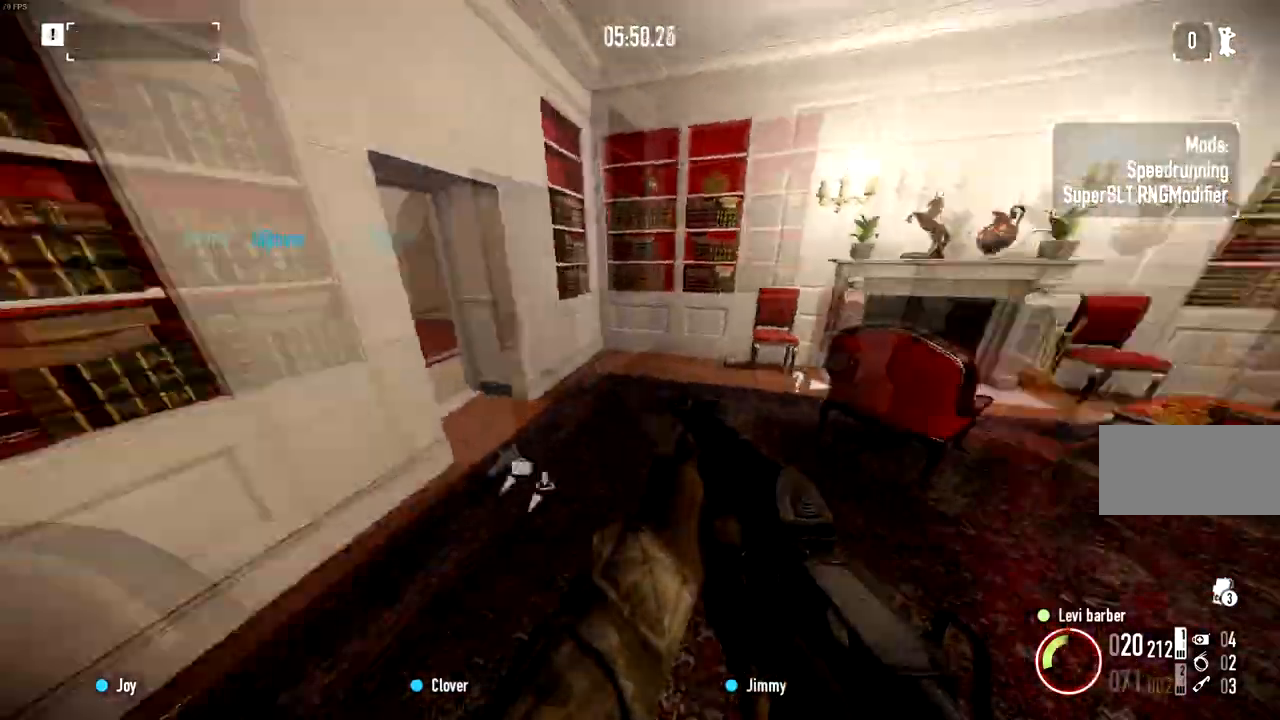
{"keys": ["d", "shift", "w"], "mouse": [], "events": [[83, "d", "up"], [367, "d", "down"]]}
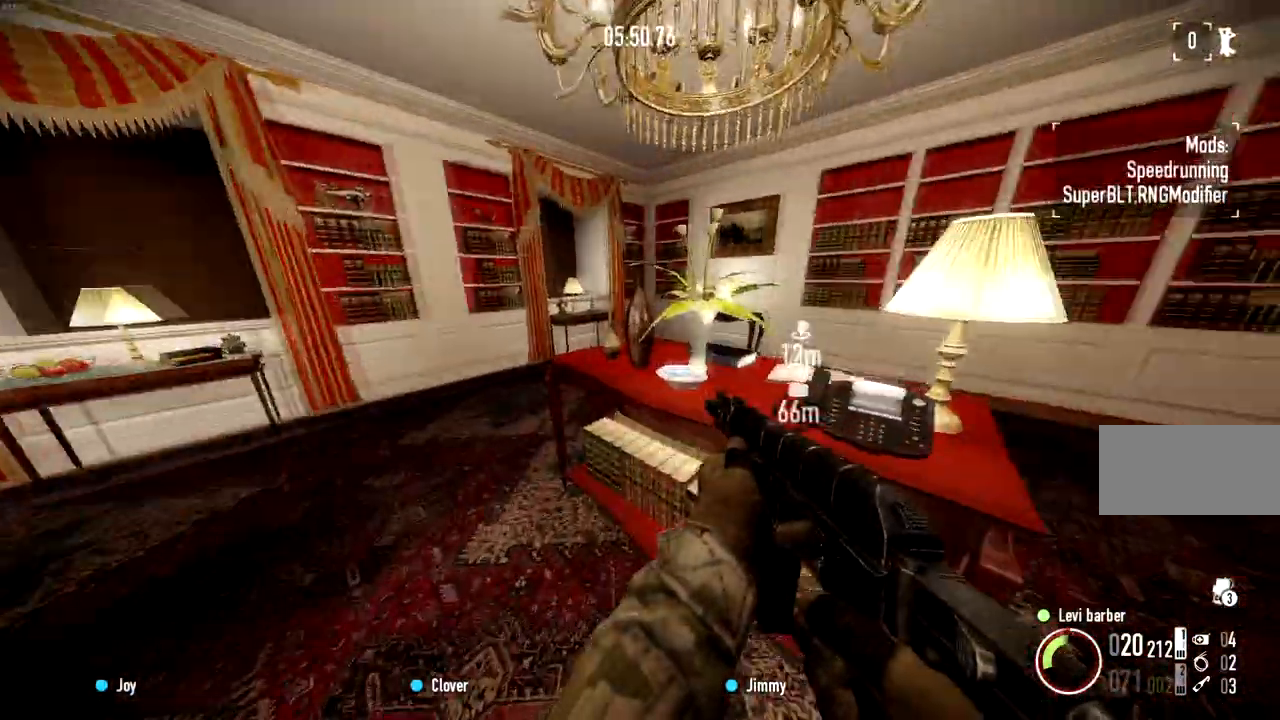
{"keys": ["shift", "w"], "mouse": [], "events": [[17, "d", "up"], [317, "a", "down"], [434, "a", "up"]]}
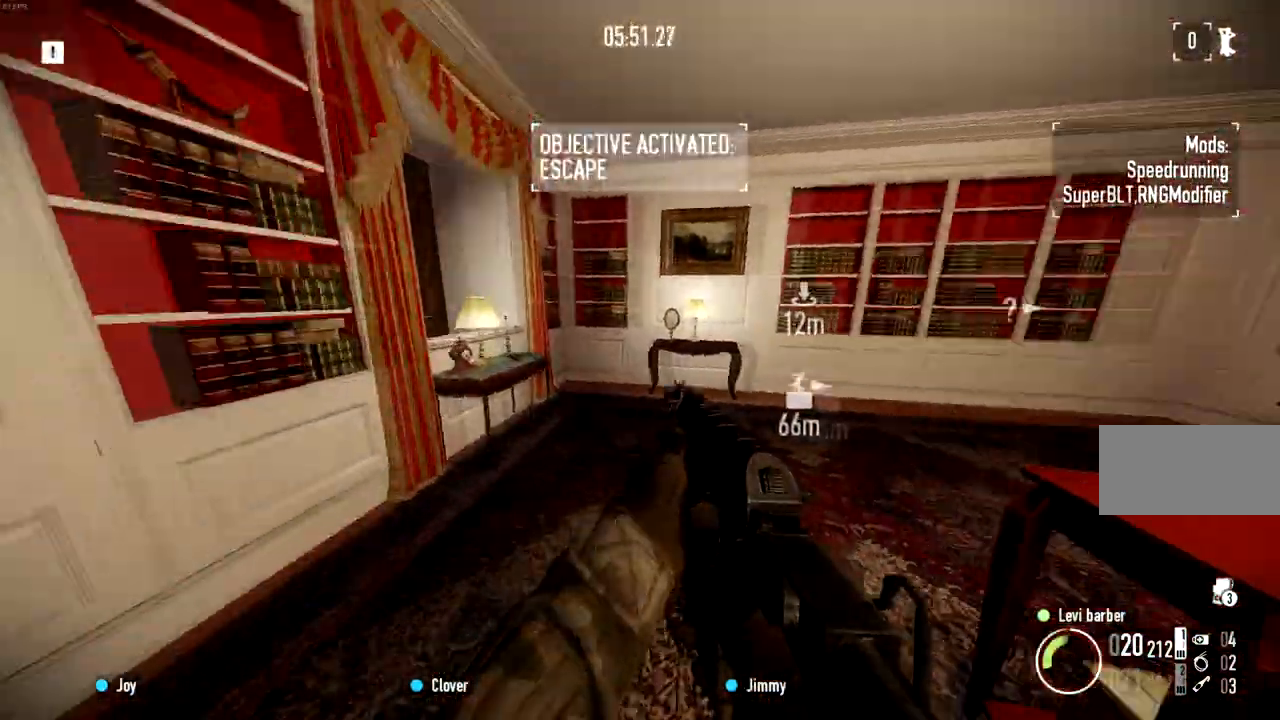
{"keys": ["shift", "w"], "mouse": ["left"], "events": [[467, "mouse_left", "down"]]}
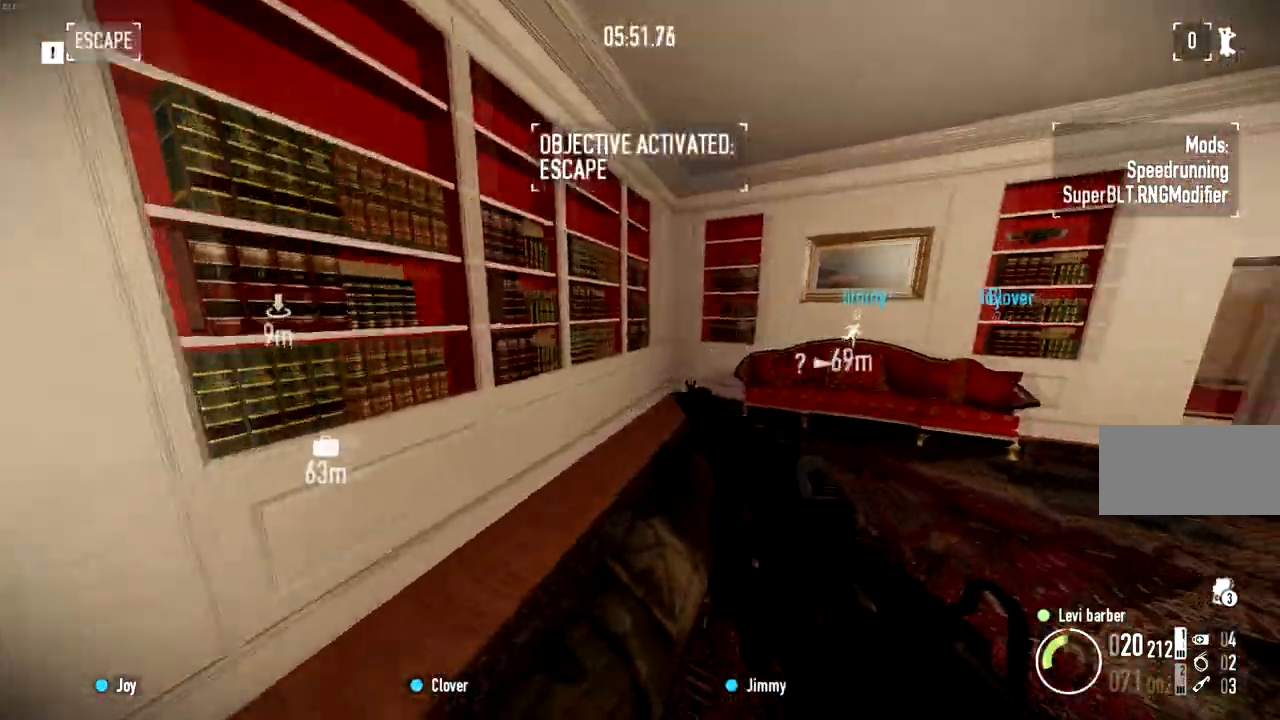
{"keys": [], "mouse": [], "events": [[84, "mouse_left", "up"], [117, "d", "down"], [117, "shift", "up"], [150, "w", "up"], [184, "a", "down"], [200, "d", "up"], [301, "a", "up"]]}
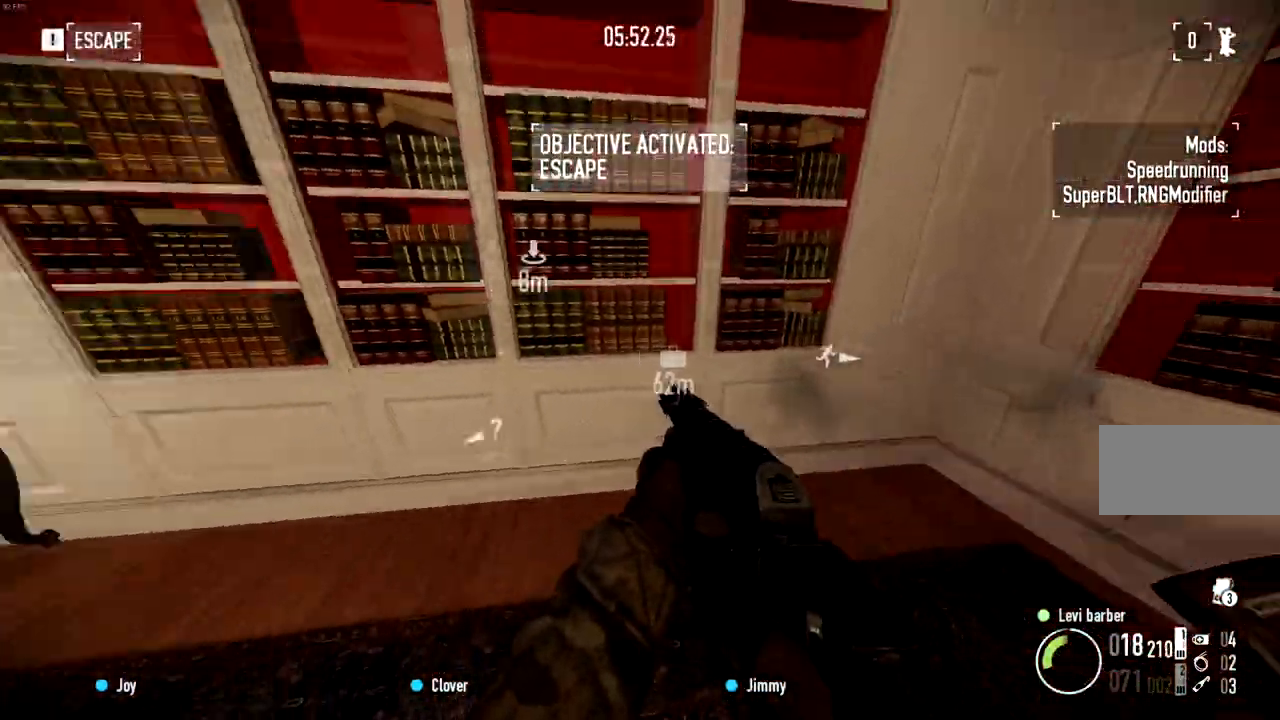
{"keys": ["f"], "mouse": [], "events": [[50, "w", "down"], [150, "w", "up"], [500, "f", "down"]]}
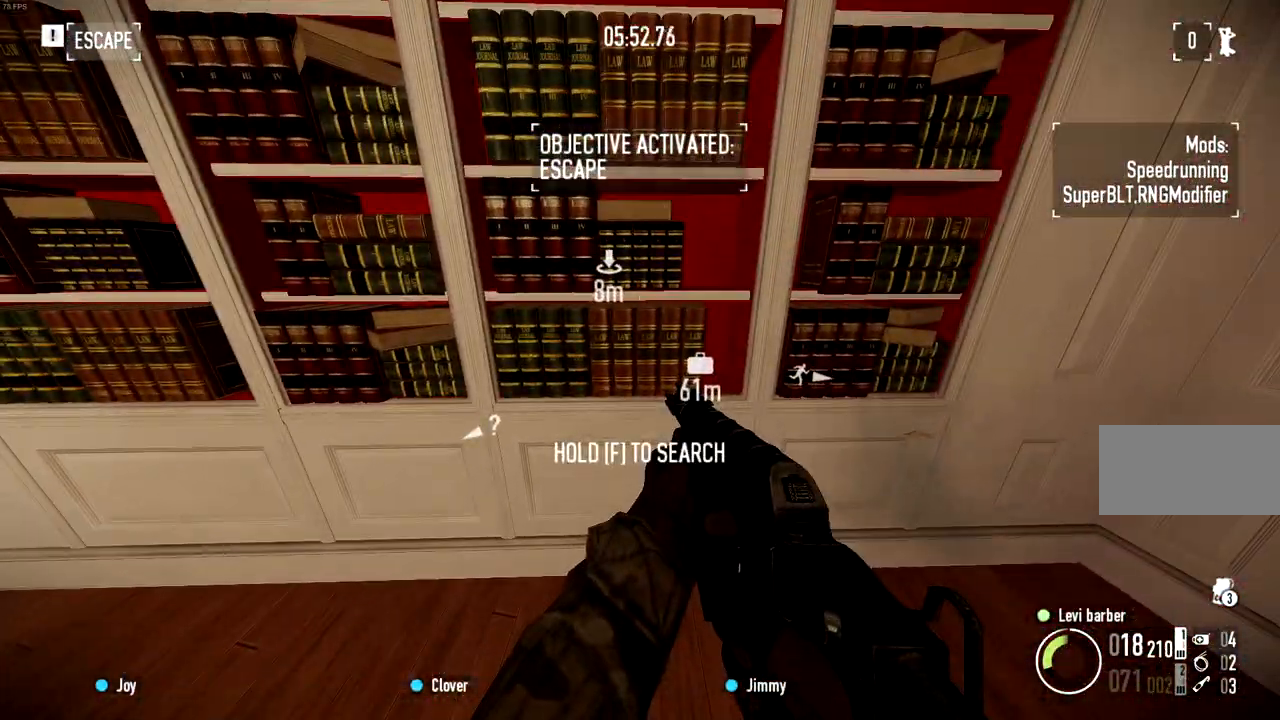
{"keys": ["w"], "mouse": [], "events": [[317, "f", "up"], [401, "w", "down"]]}
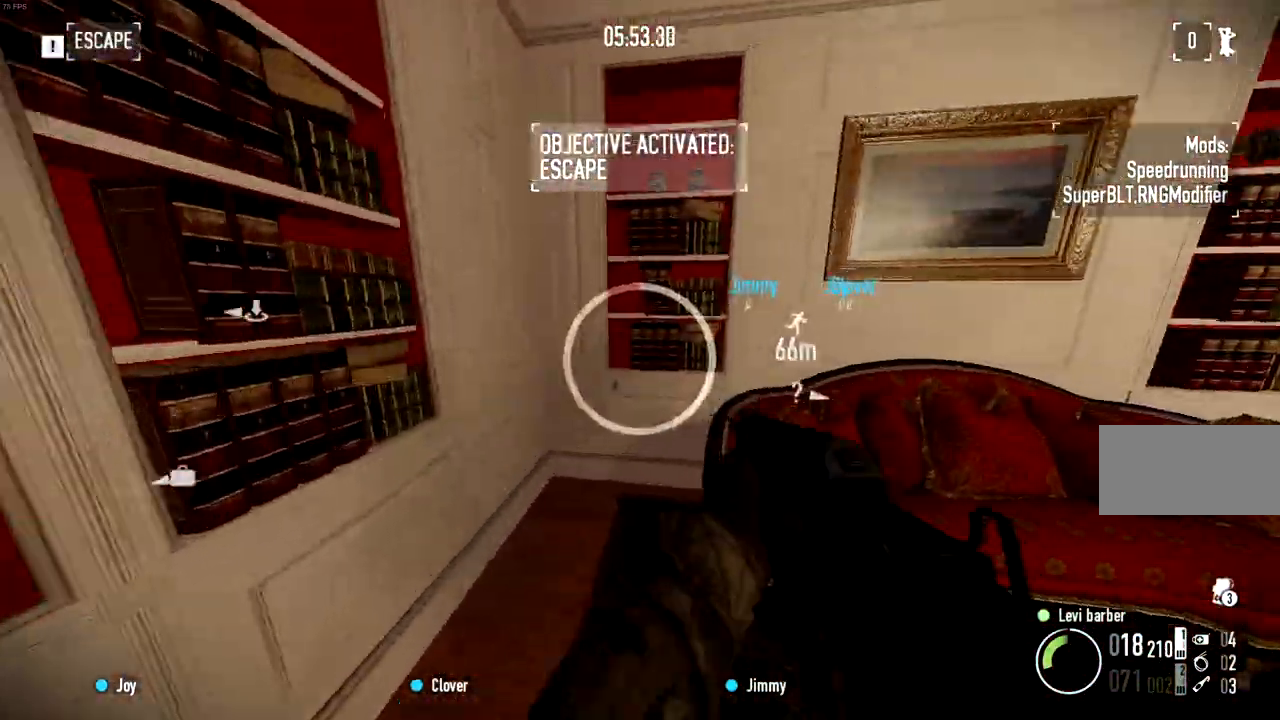
{"keys": ["f"], "mouse": [], "events": [[16, "w", "up"], [333, "w", "down"], [434, "w", "up"], [484, "f", "down"]]}
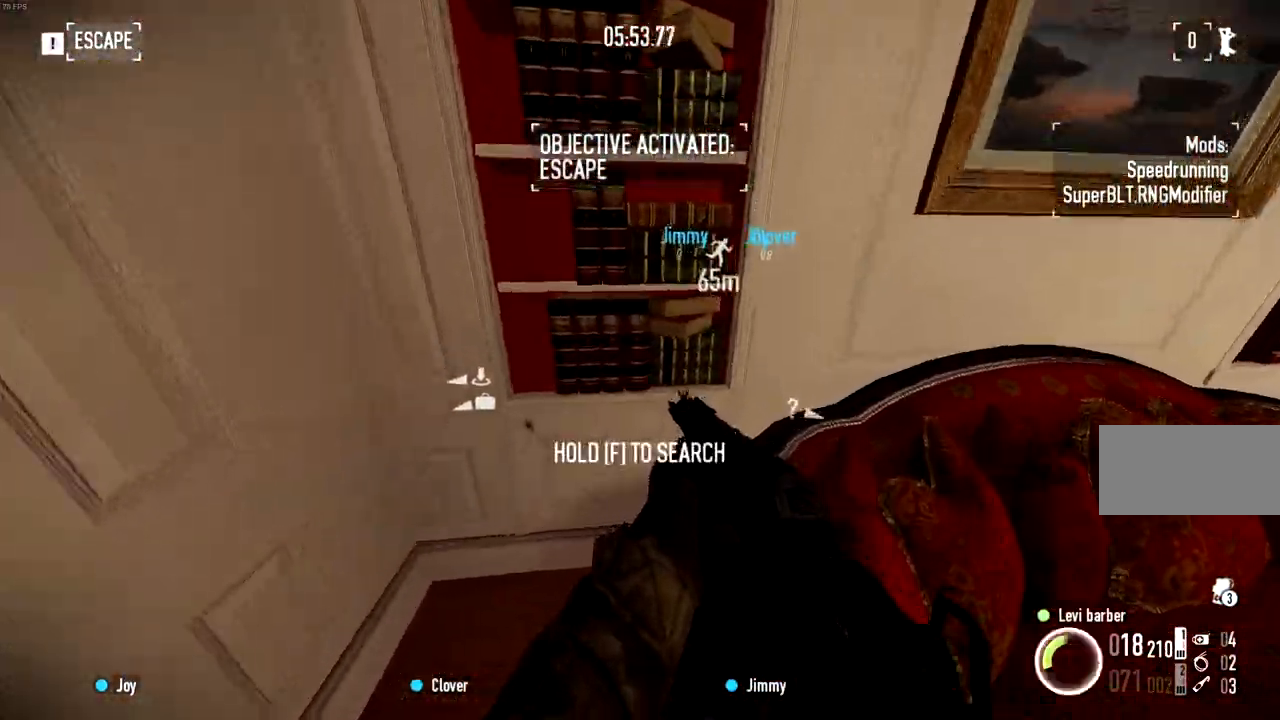
{"keys": [], "mouse": [], "events": [[334, "f", "up"]]}
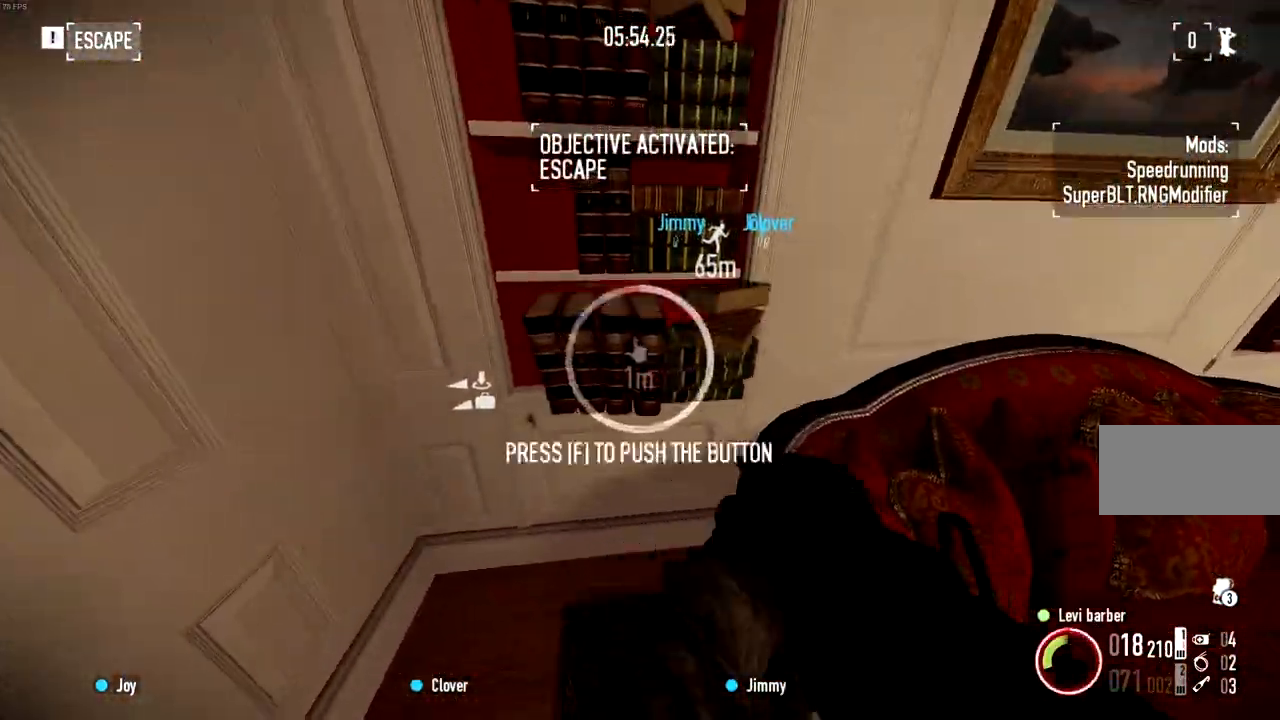
{"keys": [], "mouse": ["right"], "events": [[400, "mouse_right", "down"]]}
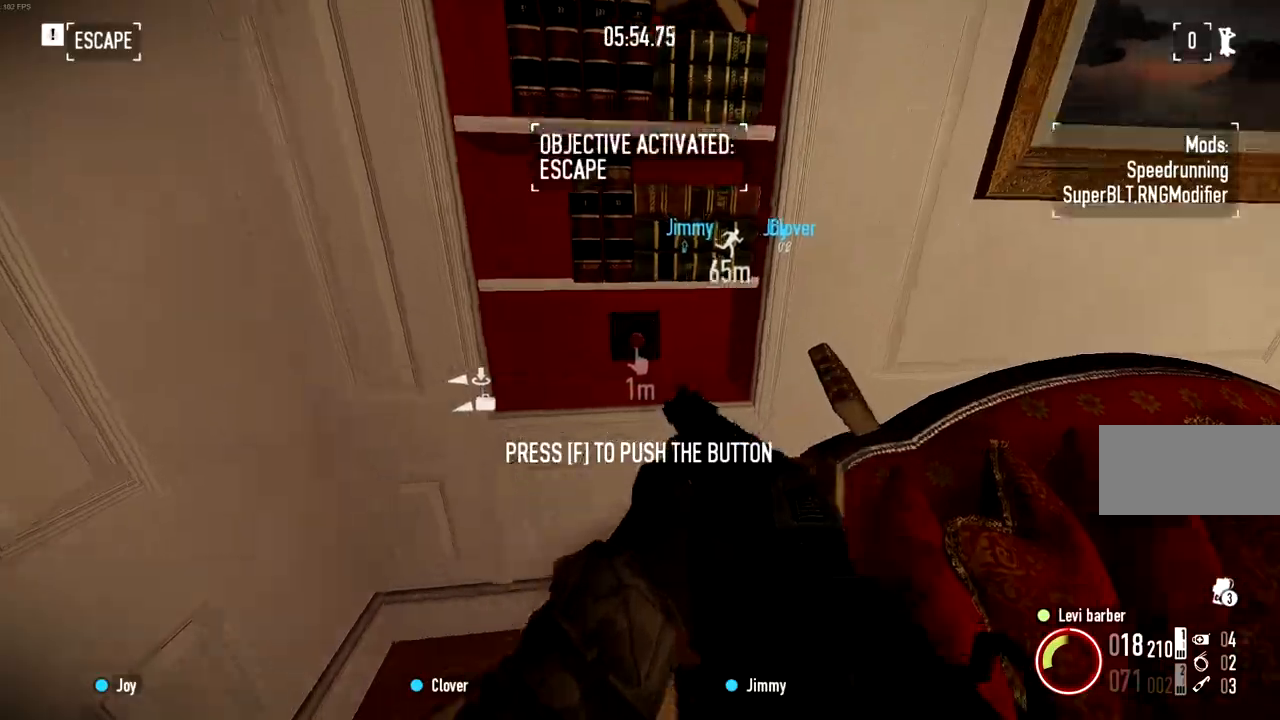
{"keys": [], "mouse": ["right"], "events": [[400, "f", "down"], [467, "f", "up"]]}
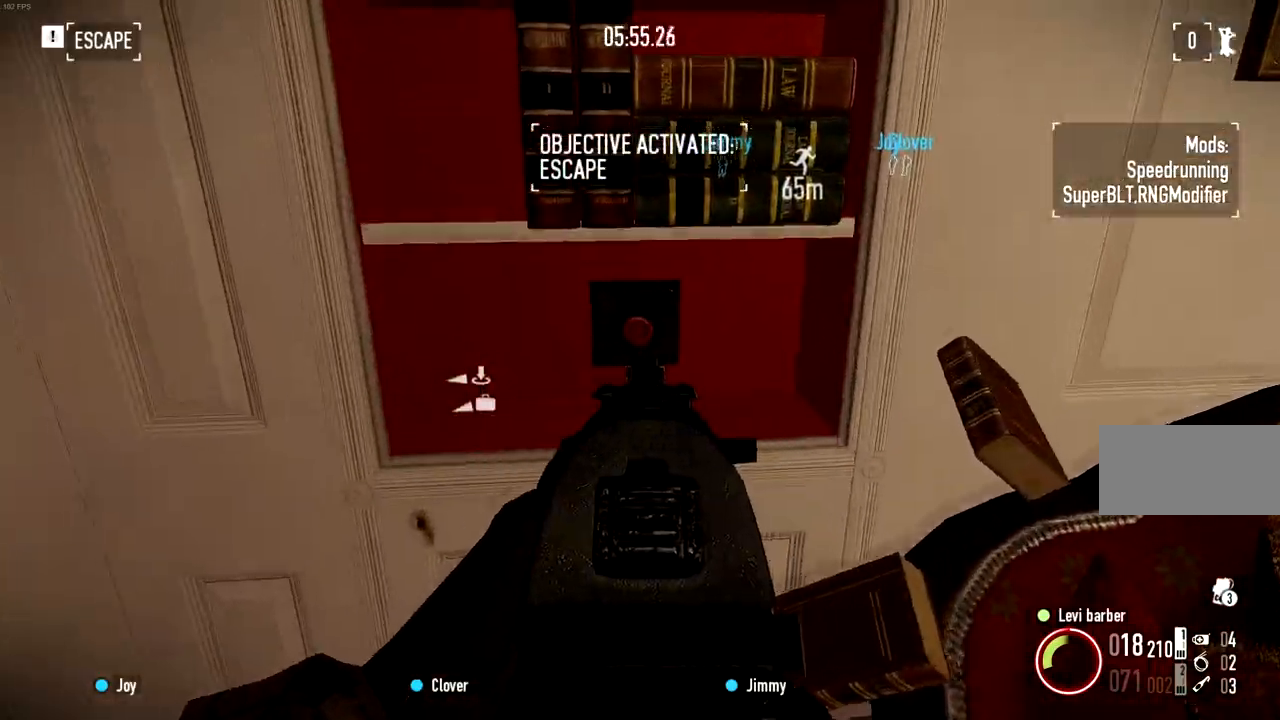
{"keys": ["shift", "w"], "mouse": [], "events": [[50, "mouse_right", "up"], [100, "d", "down"], [250, "w", "down"], [284, "shift", "down"], [417, "d", "up"]]}
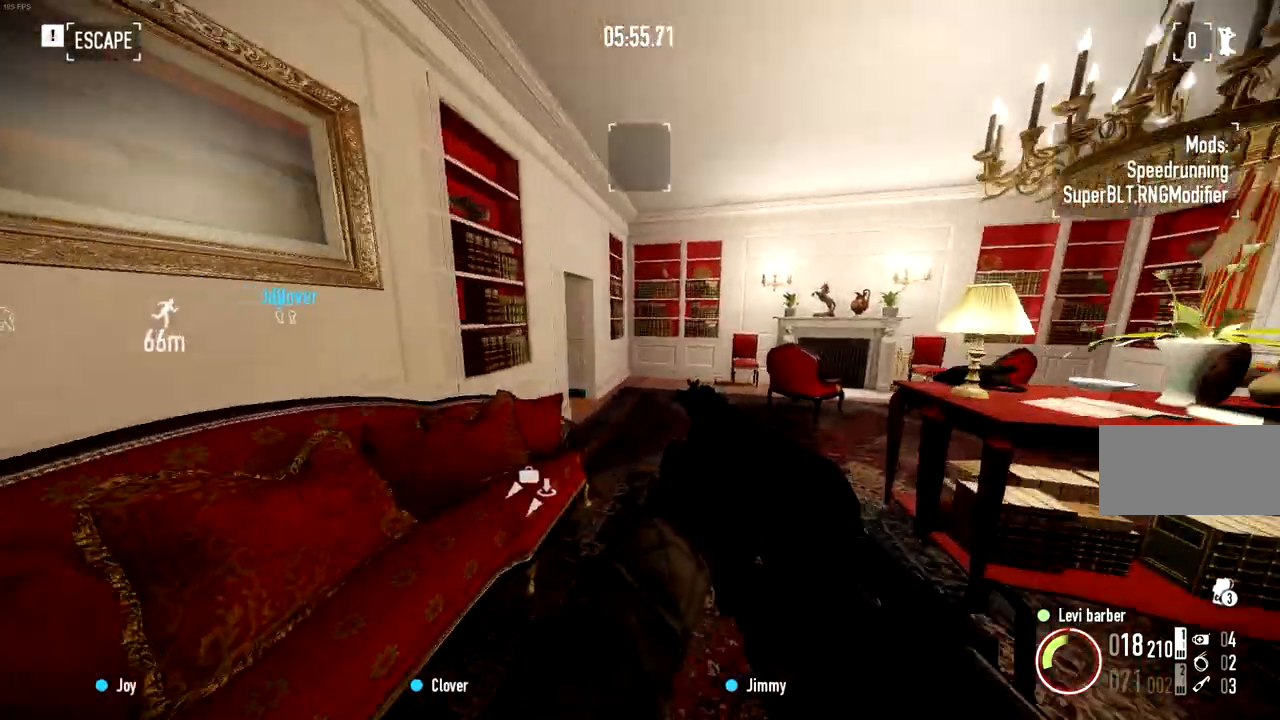
{"keys": ["a", "shift", "w"], "mouse": [], "events": [[467, "a", "down"]]}
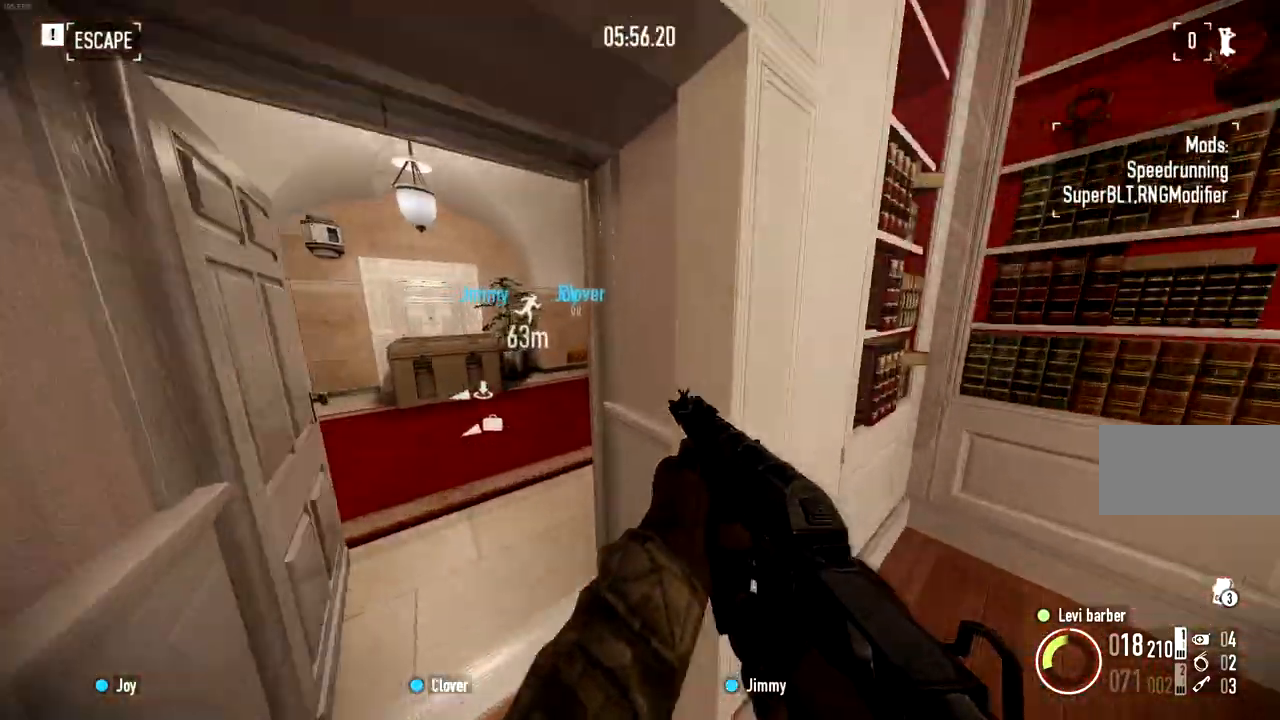
{"keys": ["shift", "w"], "mouse": [], "events": [[184, "a", "up"]]}